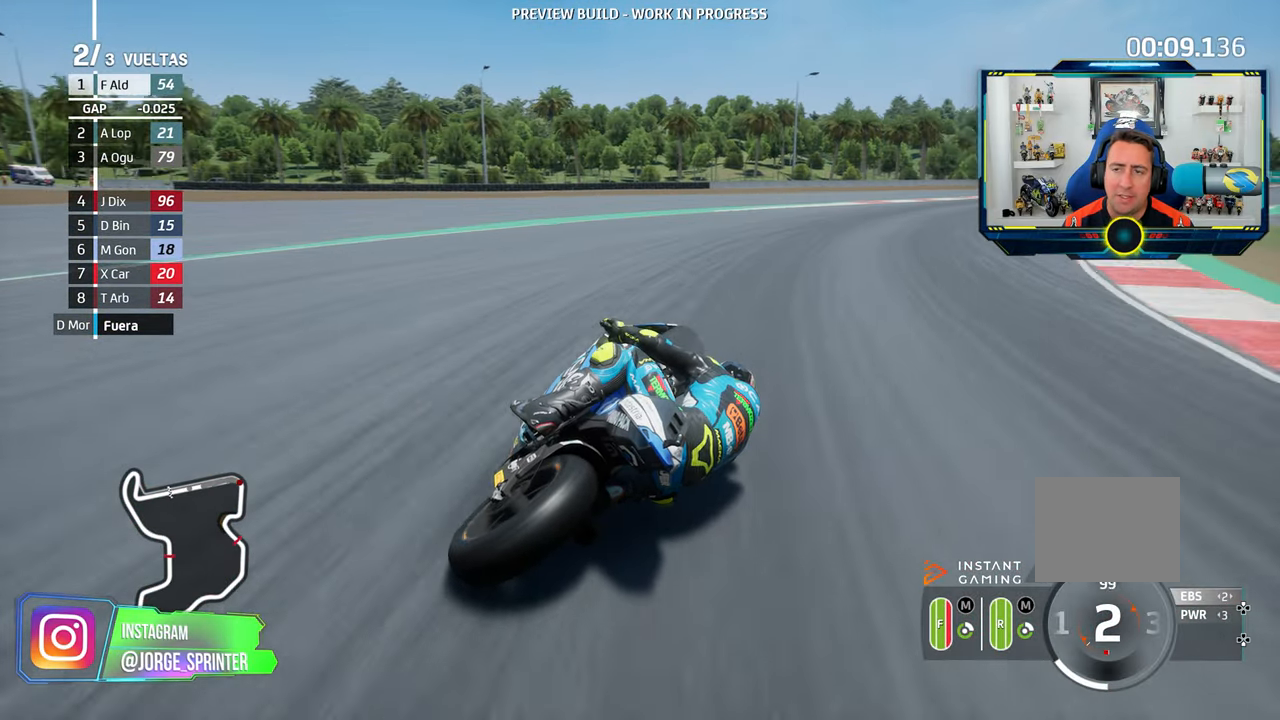
Gameplay with a controller (PlayStation layout); each line is a JSON object with the inputs held at the frame after it. "events" lists button and stick changes between this image and that frame as [ms after this image, input, new state], when the widget could be followed in between. Not read: L3 R3.
{"buttons": [], "left_stick": "down-right", "right_stick": "center", "events": []}
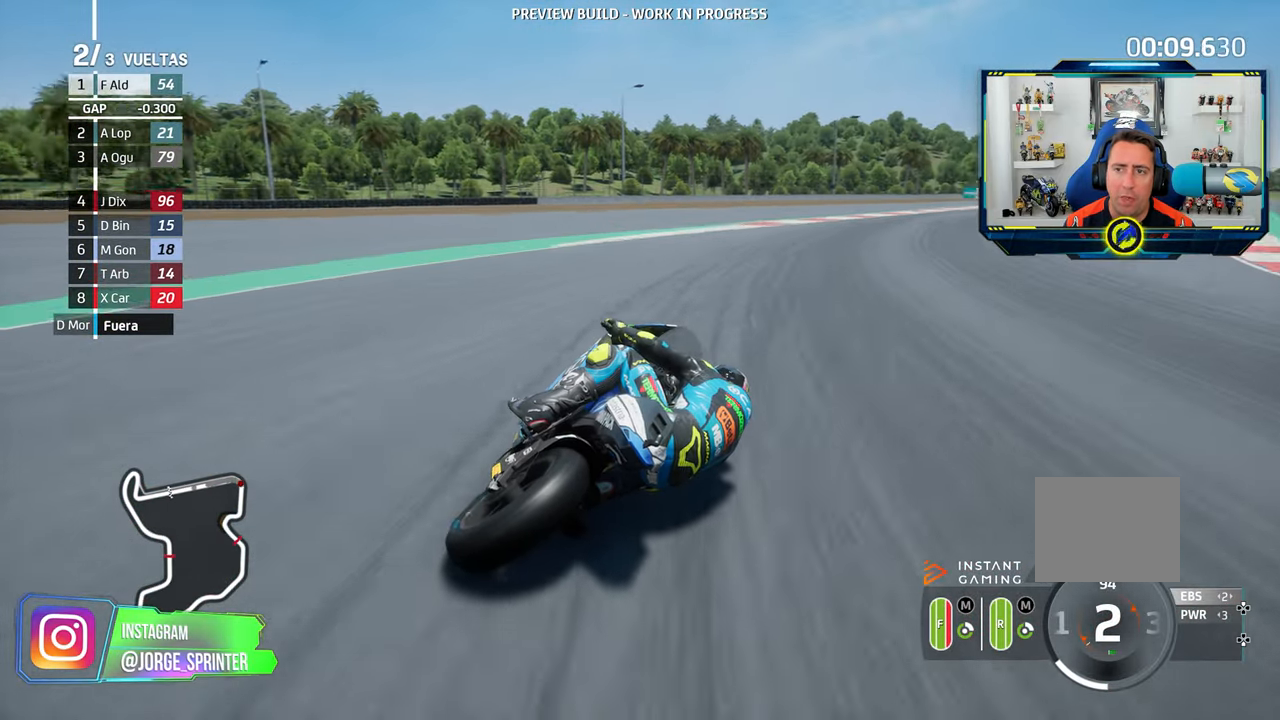
{"buttons": ["R2"], "left_stick": "down-right", "right_stick": "center", "events": [[50, "R2", "down"]]}
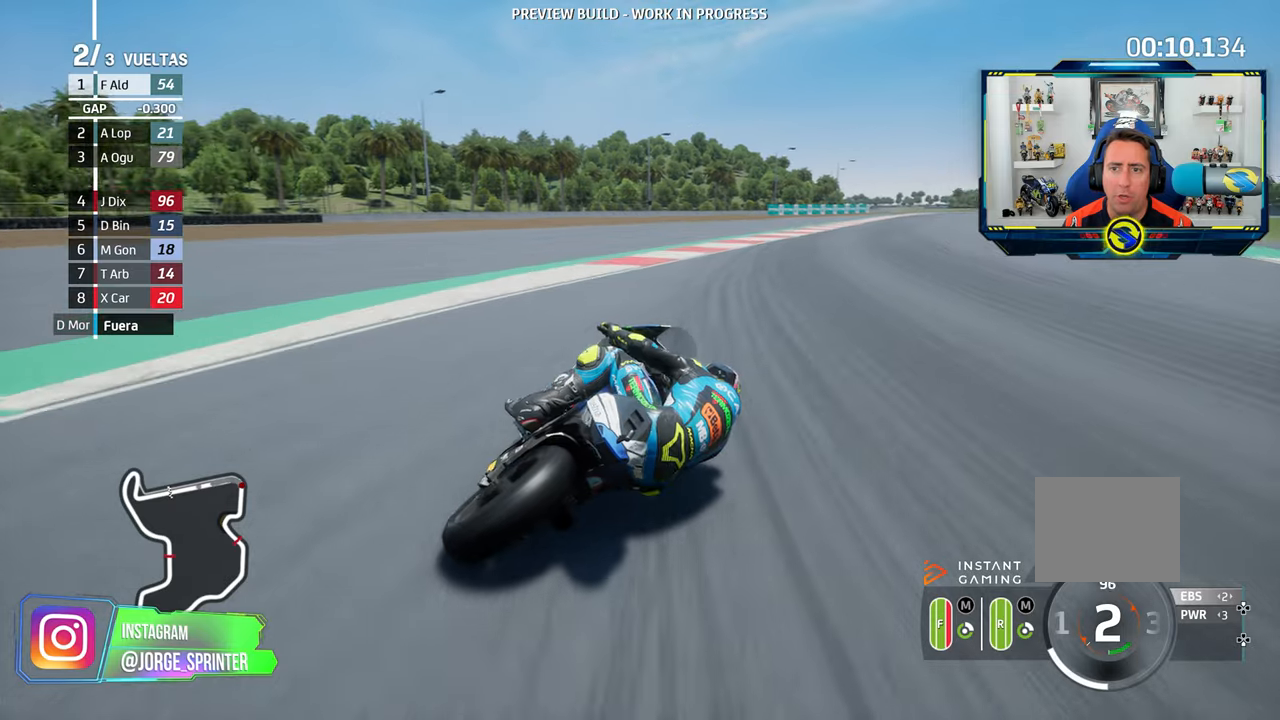
{"buttons": ["R2"], "left_stick": "down-right", "right_stick": "center", "events": []}
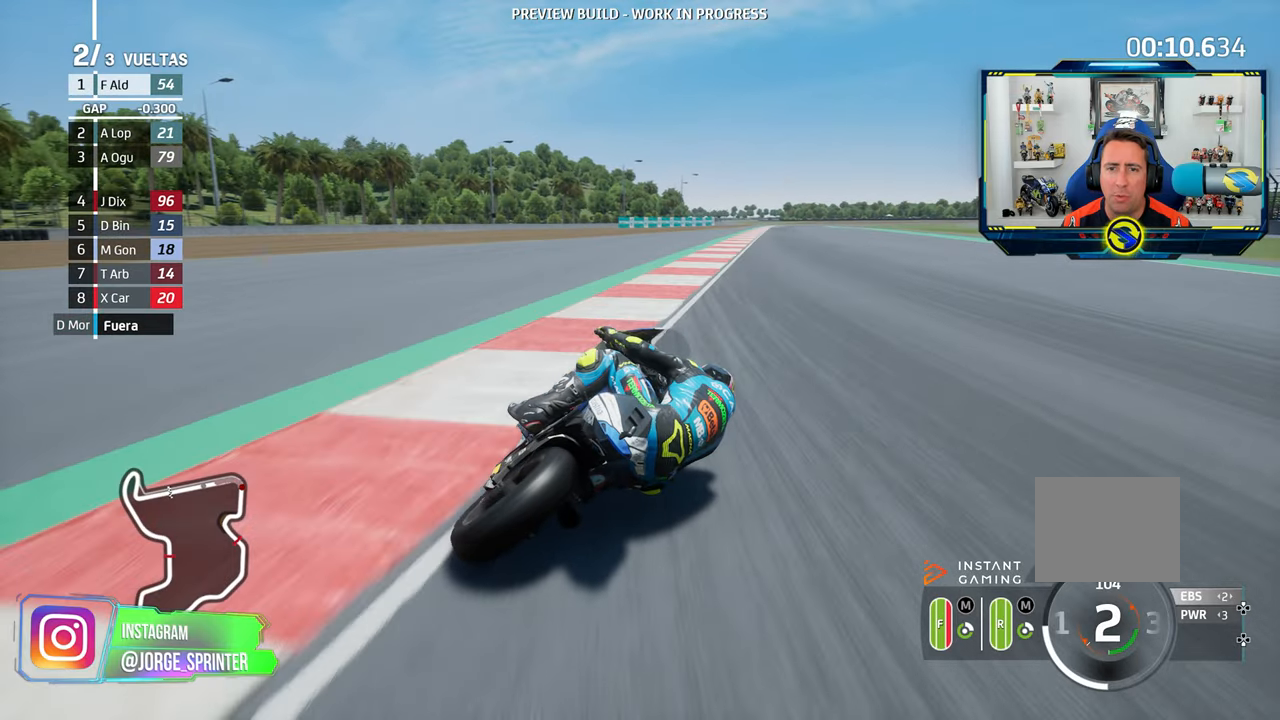
{"buttons": ["R2"], "left_stick": "center", "right_stick": "center", "events": [[33, "left_stick", "center"], [116, "left_stick", "down-right"], [250, "left_stick", "center"], [383, "left_stick", "right"], [500, "left_stick", "center"]]}
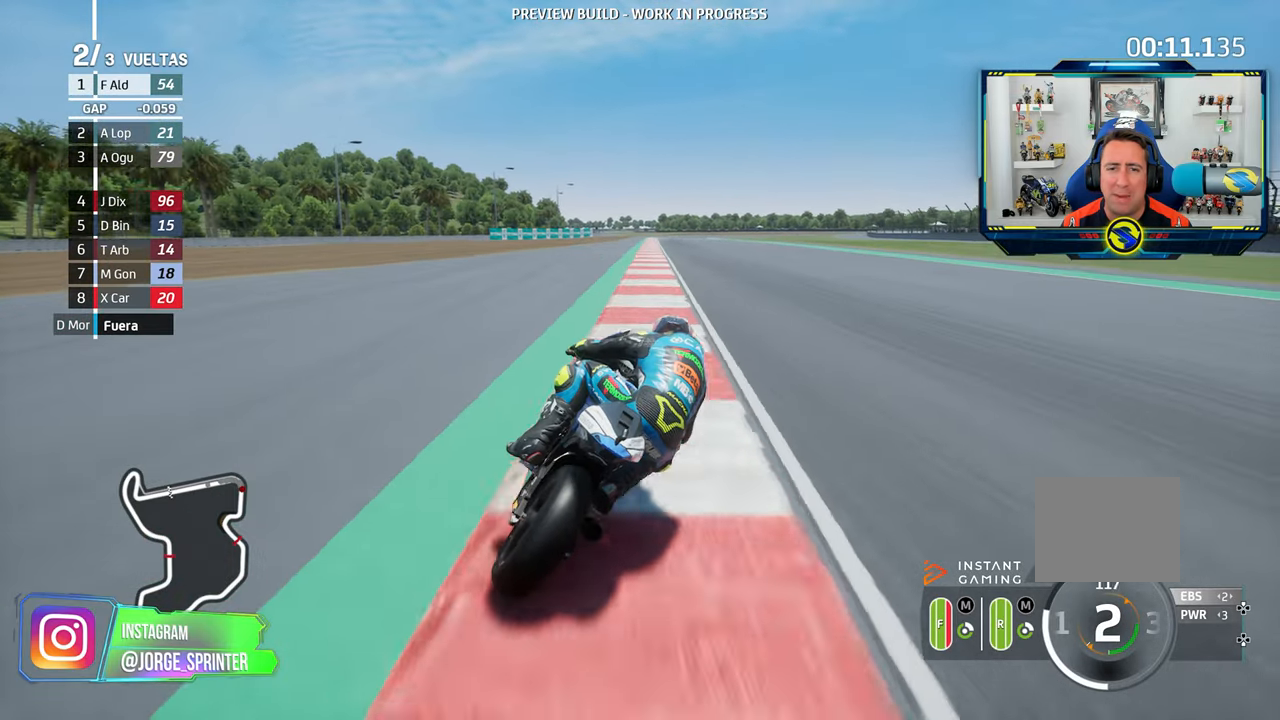
{"buttons": ["R2"], "left_stick": "center", "right_stick": "center", "events": []}
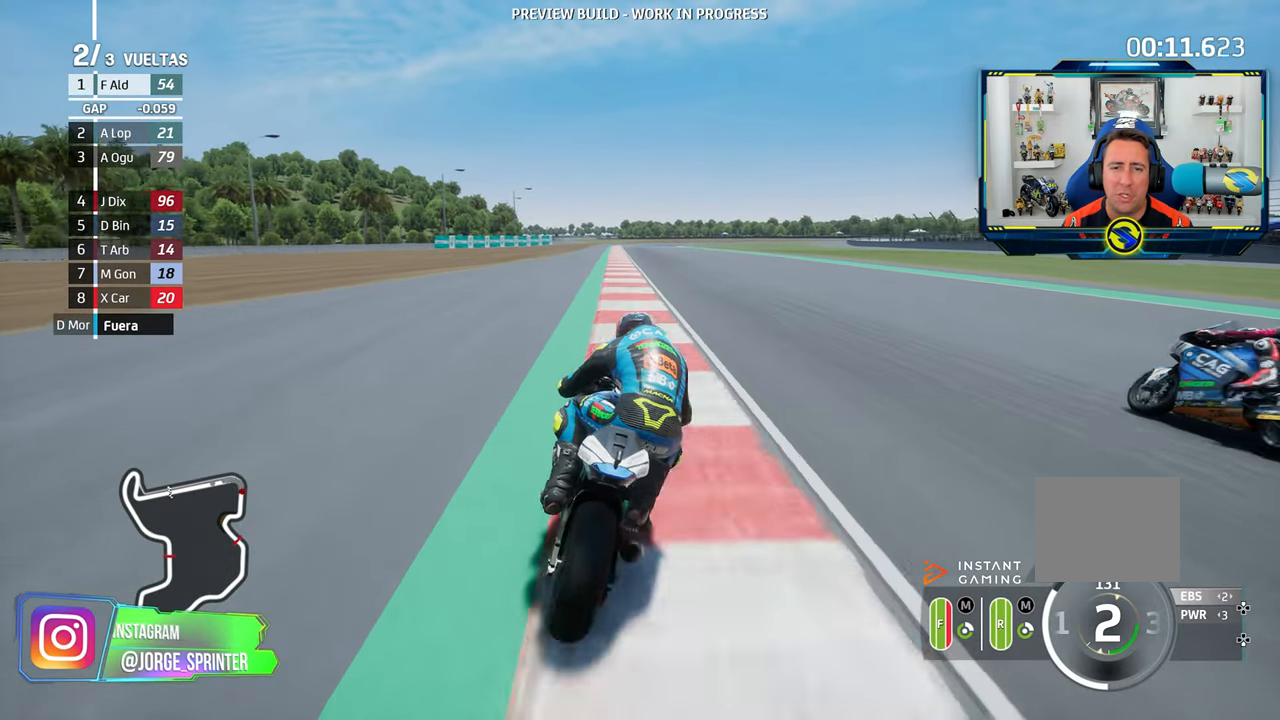
{"buttons": ["CIRCLE", "R2"], "left_stick": "center", "right_stick": "center", "events": [[300, "left_stick", "left"], [383, "left_stick", "center"], [417, "CIRCLE", "down"]]}
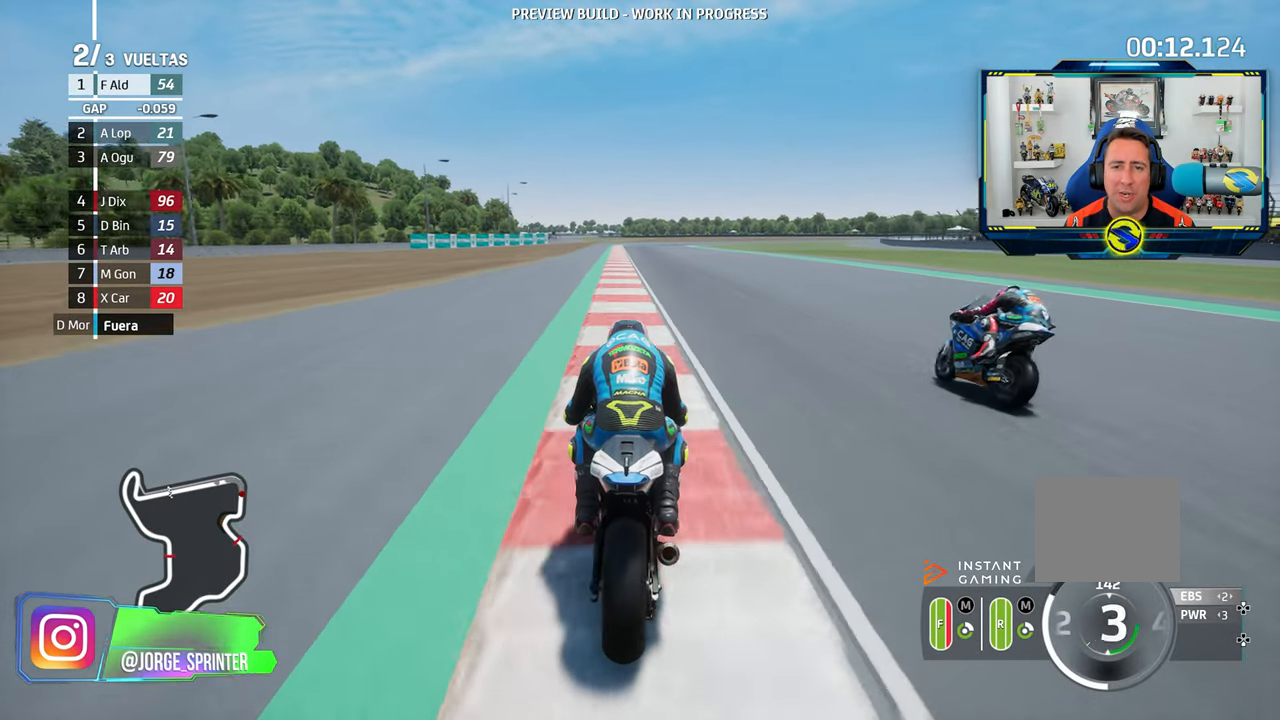
{"buttons": ["R2"], "left_stick": "center", "right_stick": "center", "events": [[17, "CIRCLE", "up"], [417, "left_stick", "left"], [467, "left_stick", "center"]]}
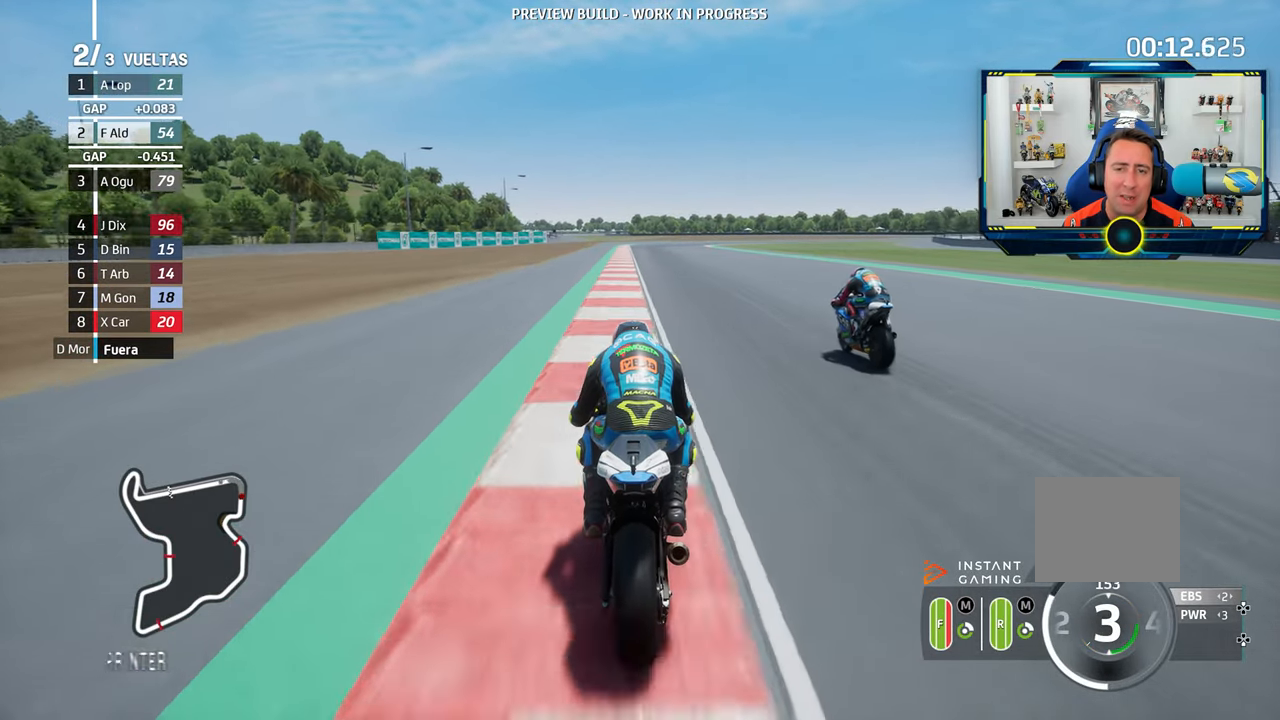
{"buttons": ["R2"], "left_stick": "center", "right_stick": "center", "events": []}
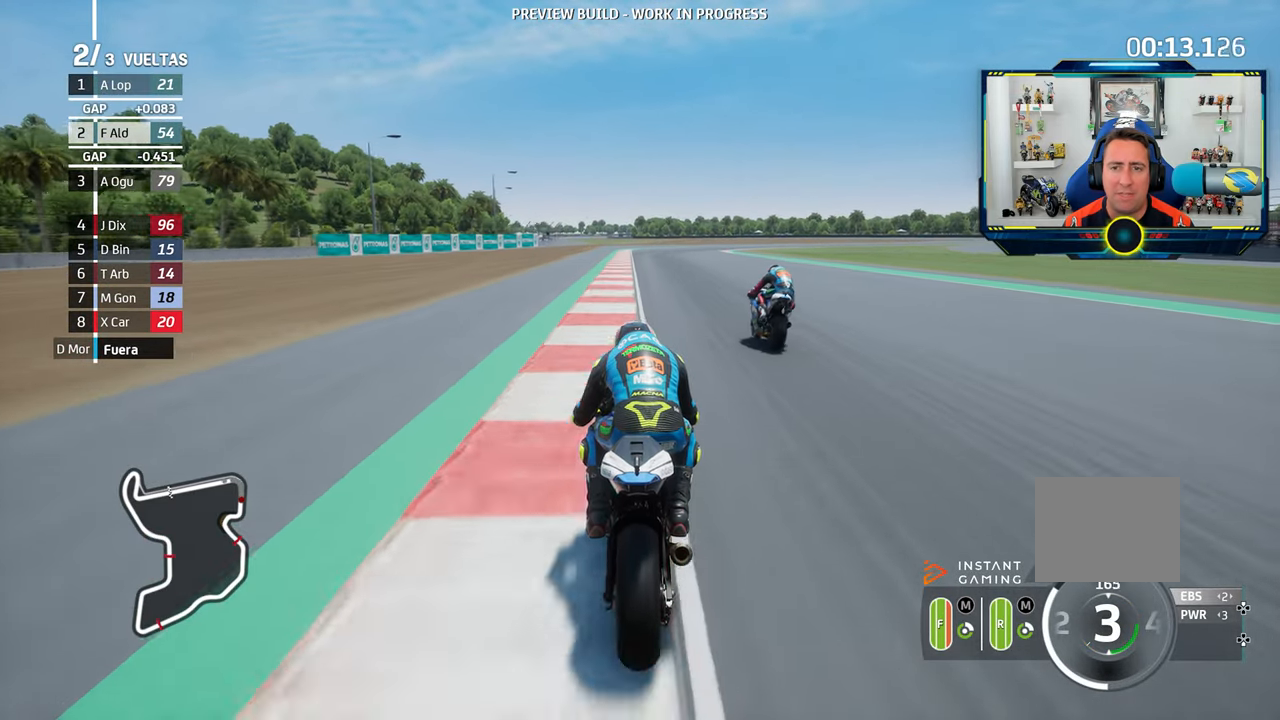
{"buttons": ["L2"], "left_stick": "down-right", "right_stick": "center", "events": [[167, "left_stick", "down-right"], [284, "R2", "up"], [401, "L2", "down"]]}
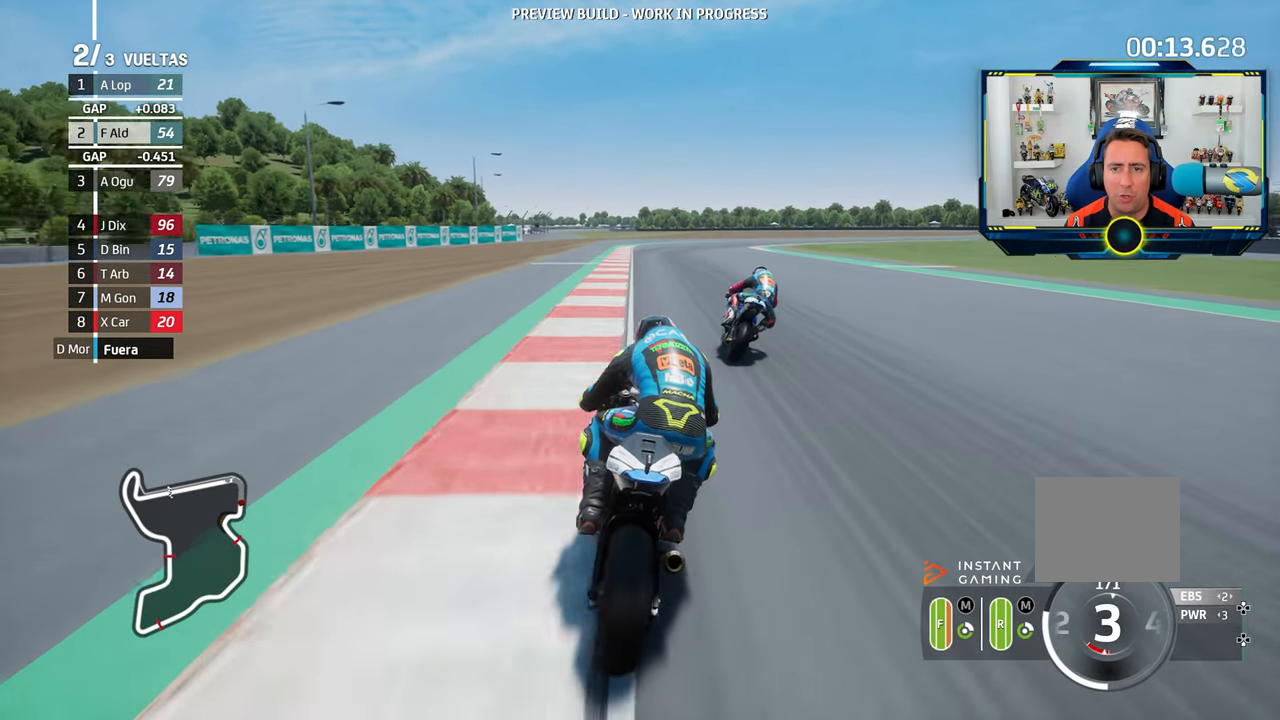
{"buttons": [], "left_stick": "down-right", "right_stick": "center"}
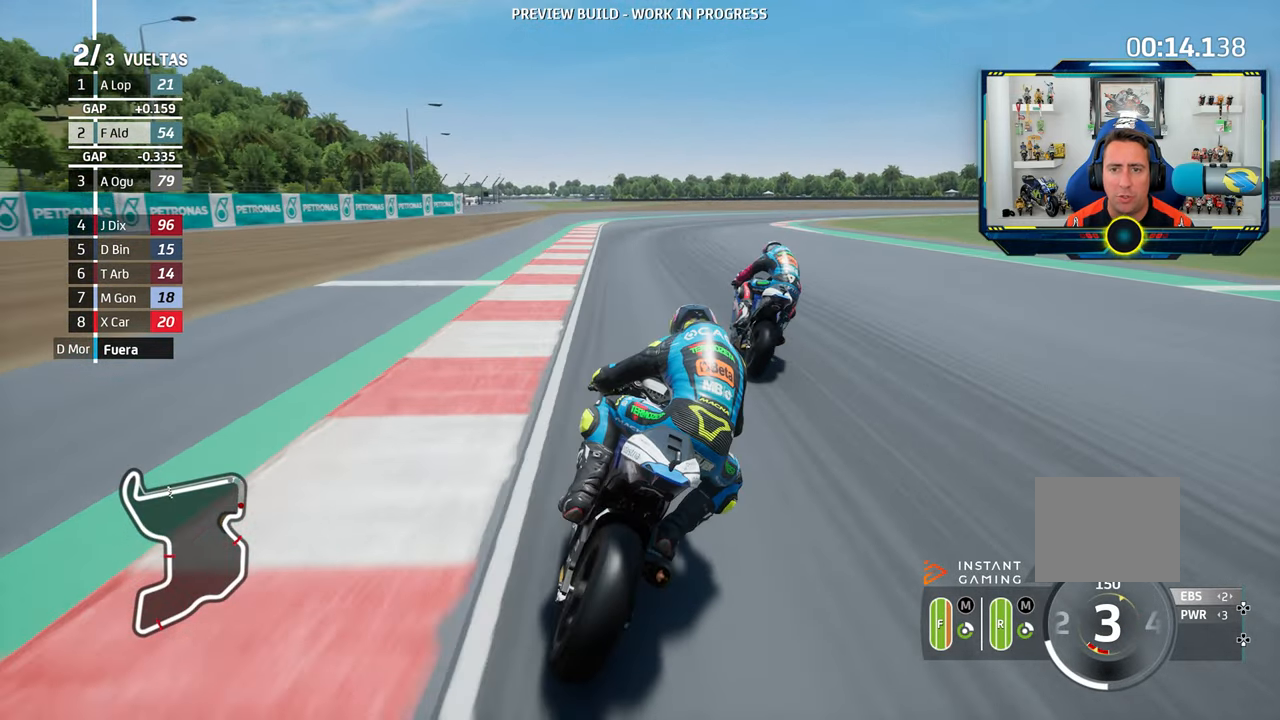
{"buttons": ["L2"], "left_stick": "down-right", "right_stick": "center", "events": [[100, "L2", "down"], [184, "CROSS", "down"], [184, "SQUARE", "down"], [317, "SQUARE", "up"], [334, "CROSS", "up"]]}
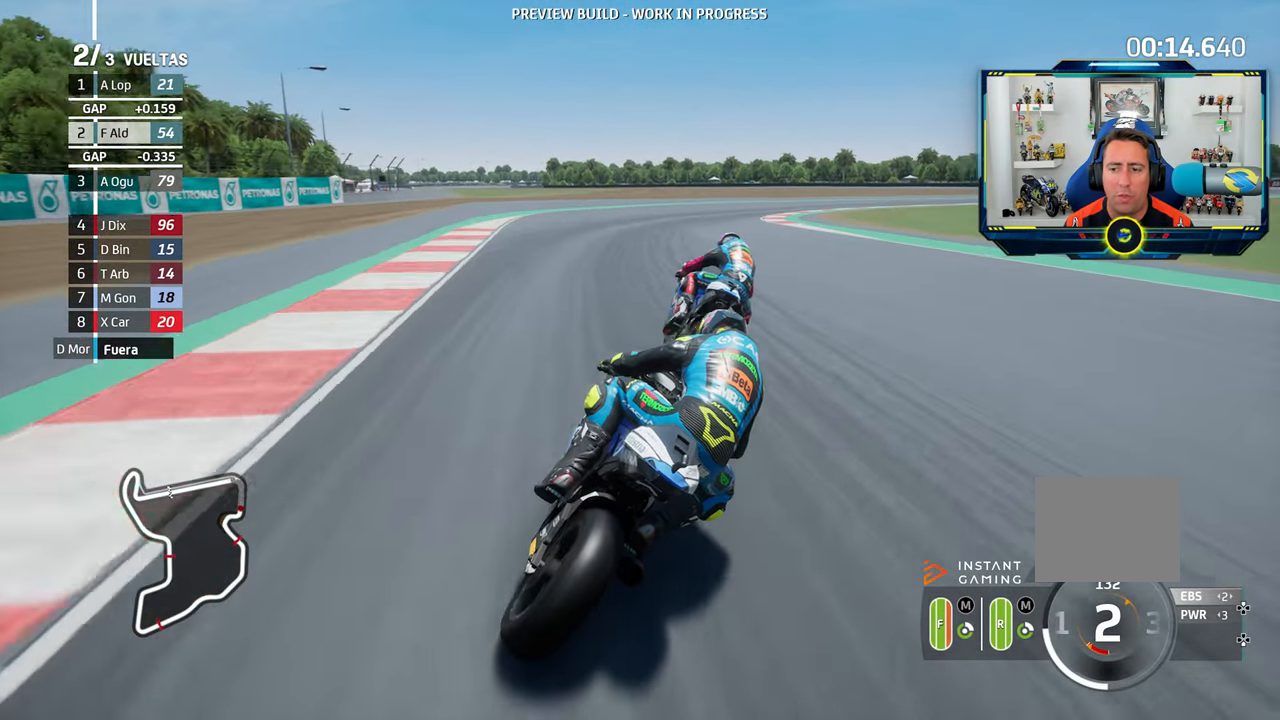
{"buttons": [], "left_stick": "down-right", "right_stick": "center"}
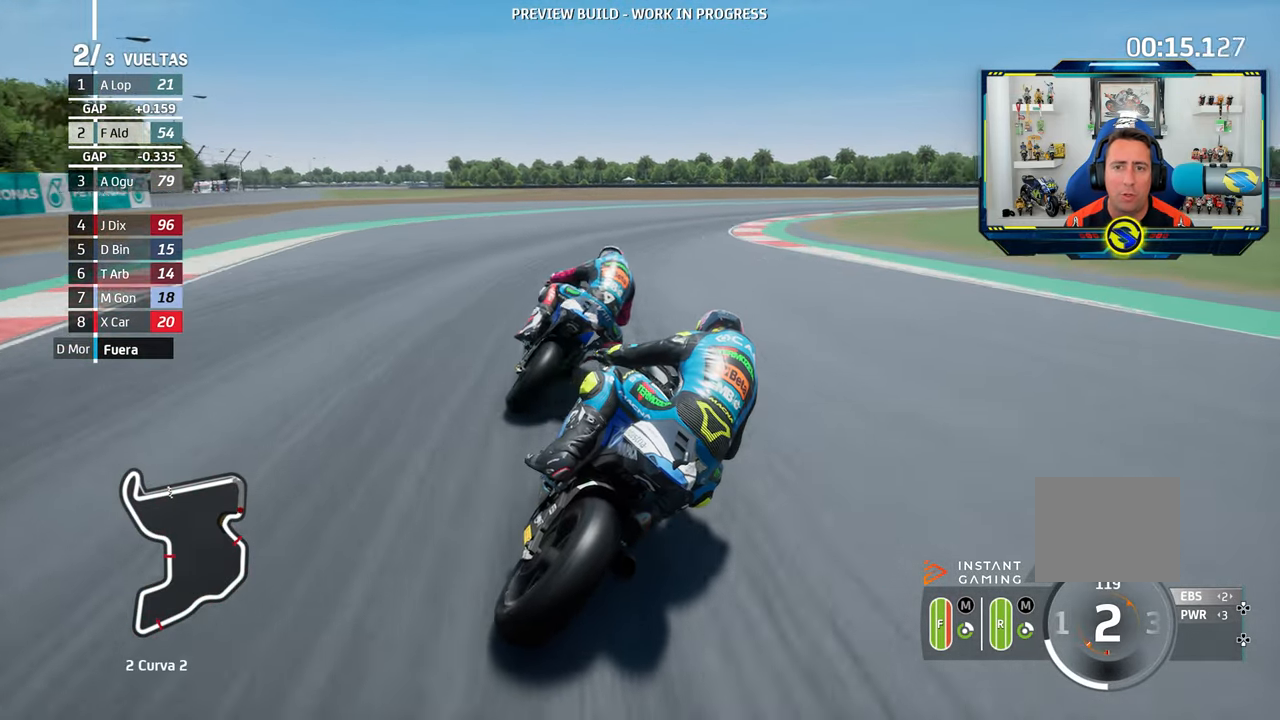
{"buttons": ["CROSS"], "left_stick": "down-right", "right_stick": "center", "events": [[67, "CROSS", "down"], [167, "CROSS", "up"], [284, "CROSS", "down"], [384, "CROSS", "up"], [501, "CROSS", "down"]]}
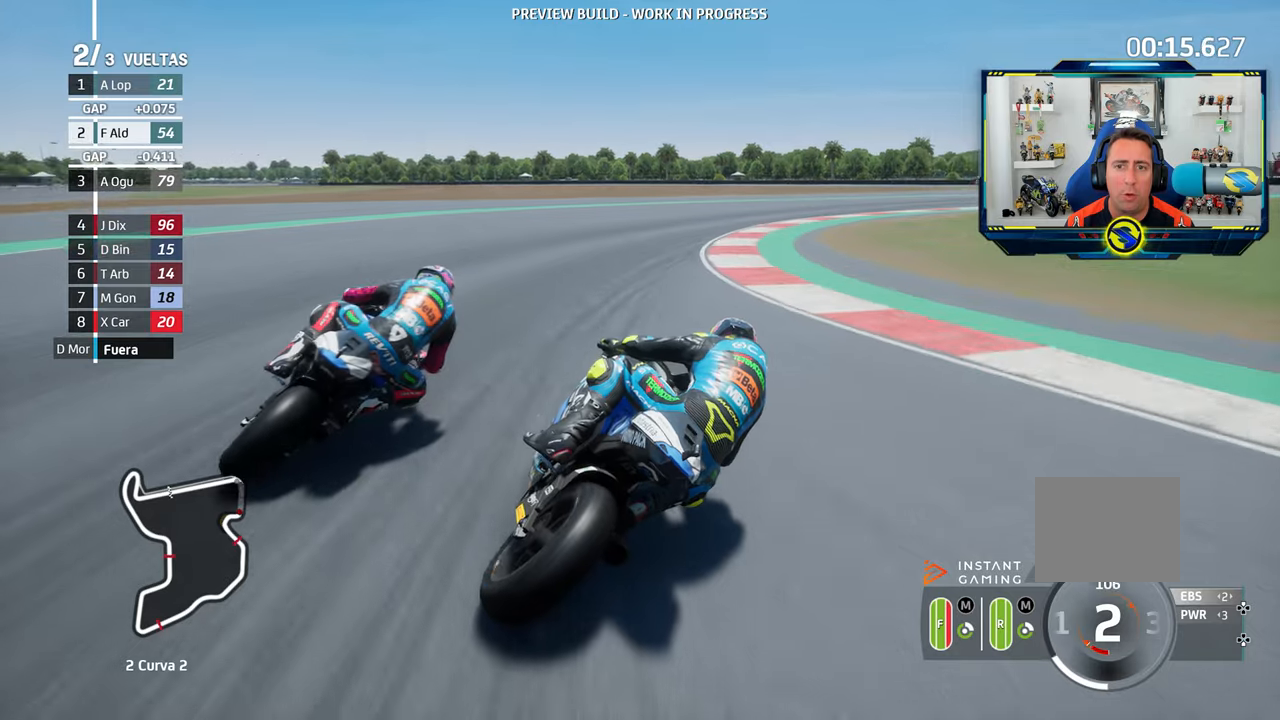
{"buttons": [], "left_stick": "down-right", "right_stick": "center", "events": [[84, "CROSS", "up"]]}
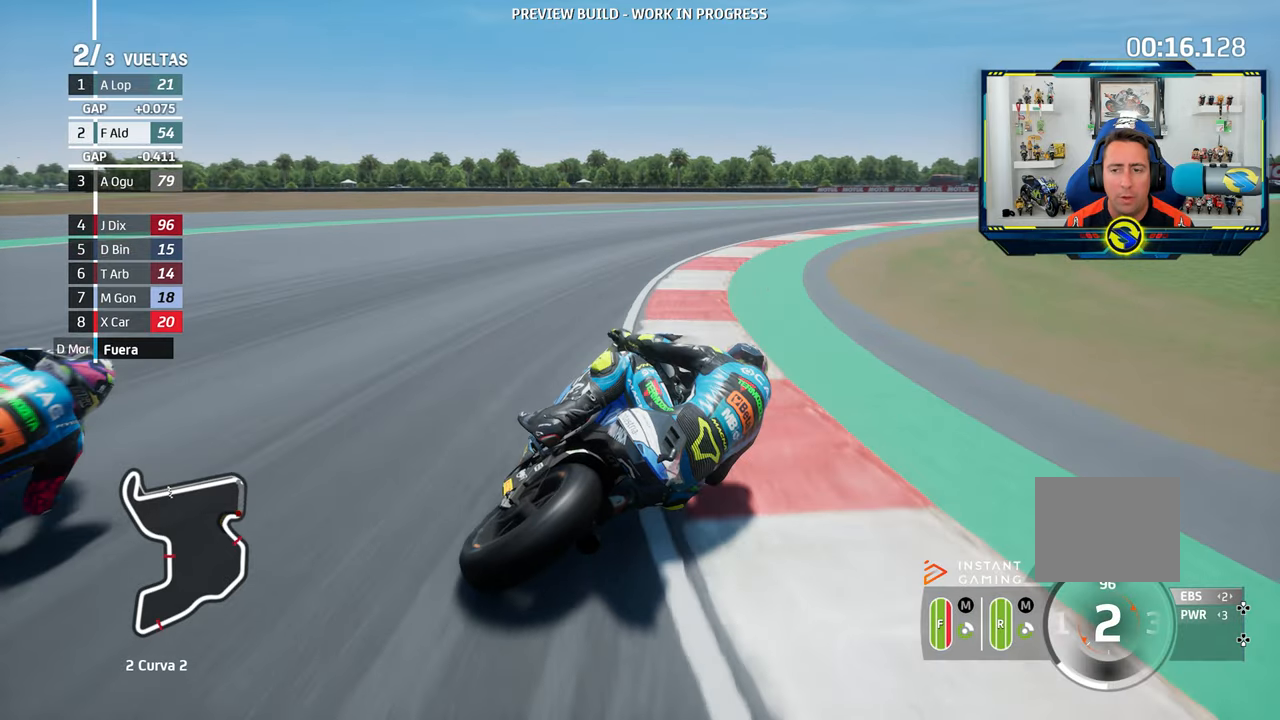
{"buttons": [], "left_stick": "down-right", "right_stick": "center", "events": [[50, "CROSS", "down"], [150, "CROSS", "up"]]}
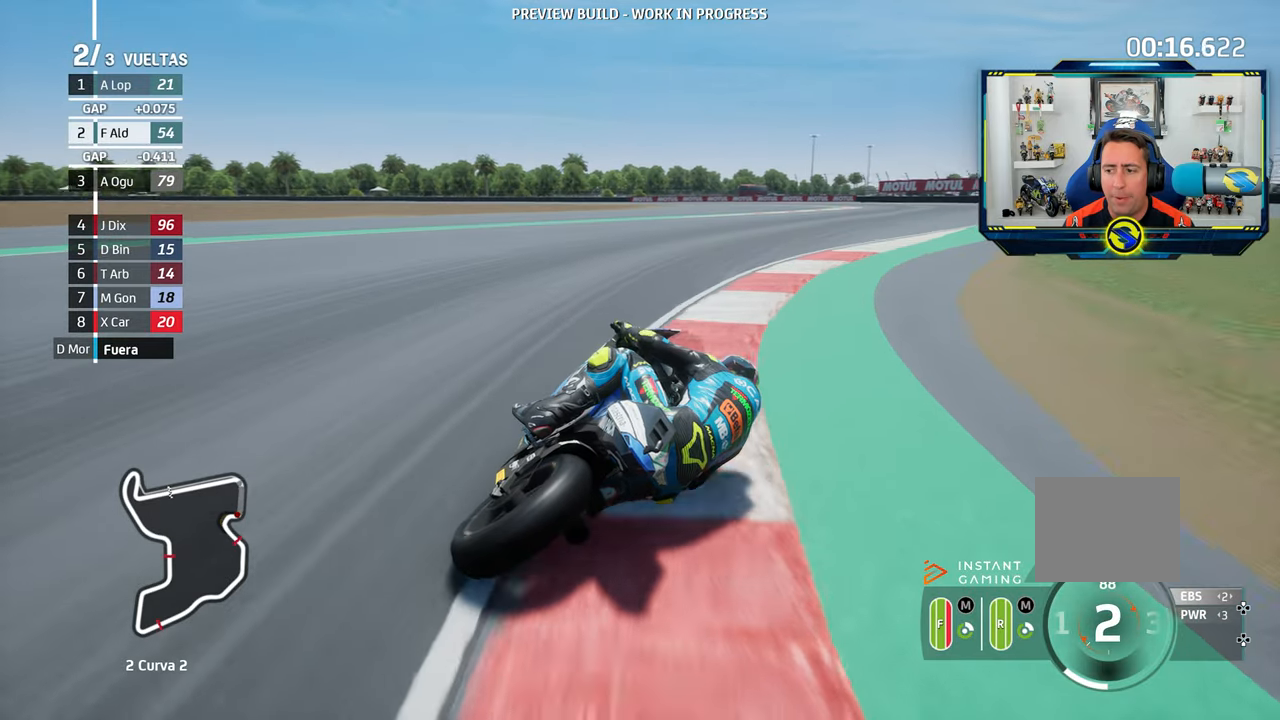
{"buttons": ["R2"], "left_stick": "center", "right_stick": "center", "events": [[217, "R2", "down"], [451, "left_stick", "center"]]}
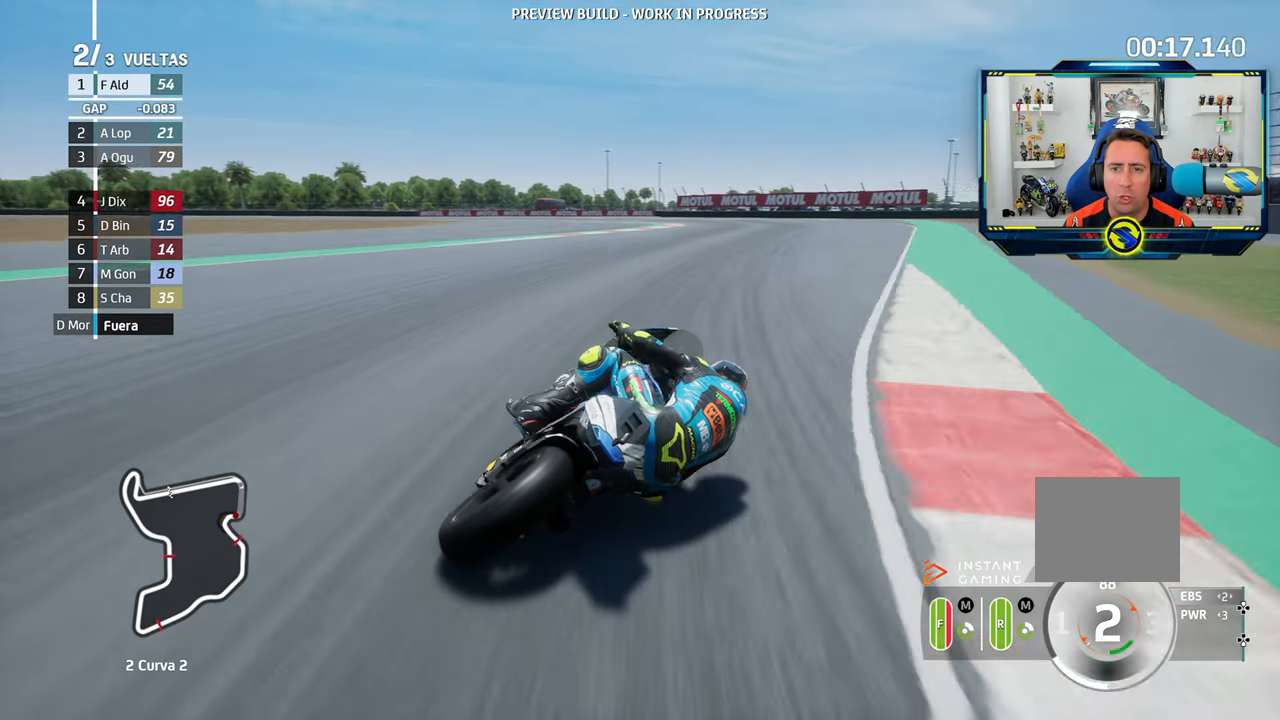
{"buttons": ["R2"], "left_stick": "left", "right_stick": "center"}
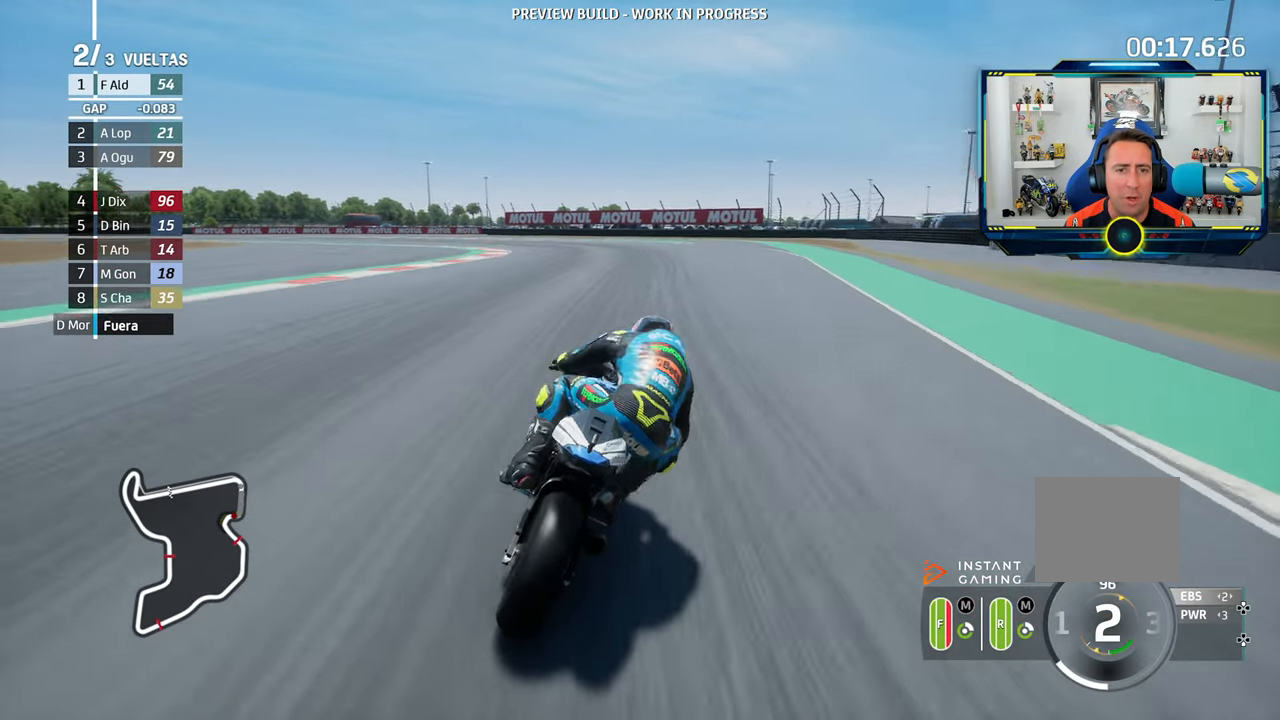
{"buttons": ["R2"], "left_stick": "left", "right_stick": "center", "events": []}
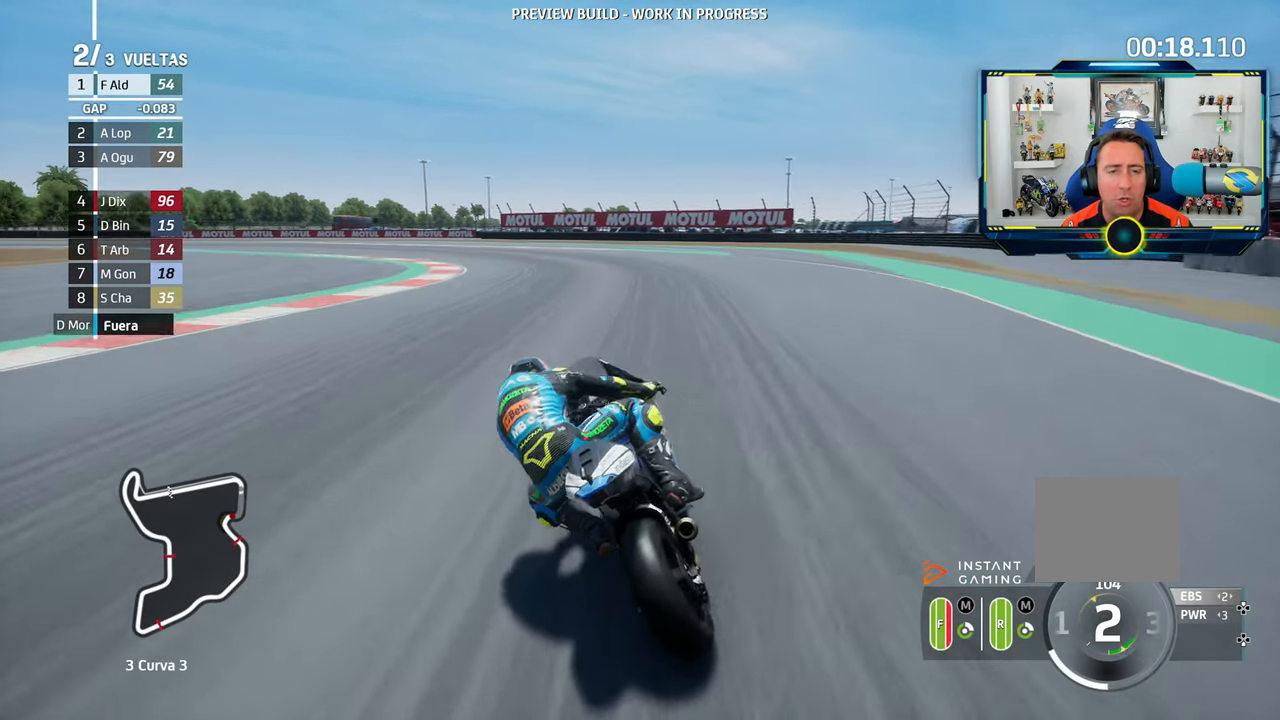
{"buttons": [], "left_stick": "left", "right_stick": "center", "events": [[234, "R2", "up"]]}
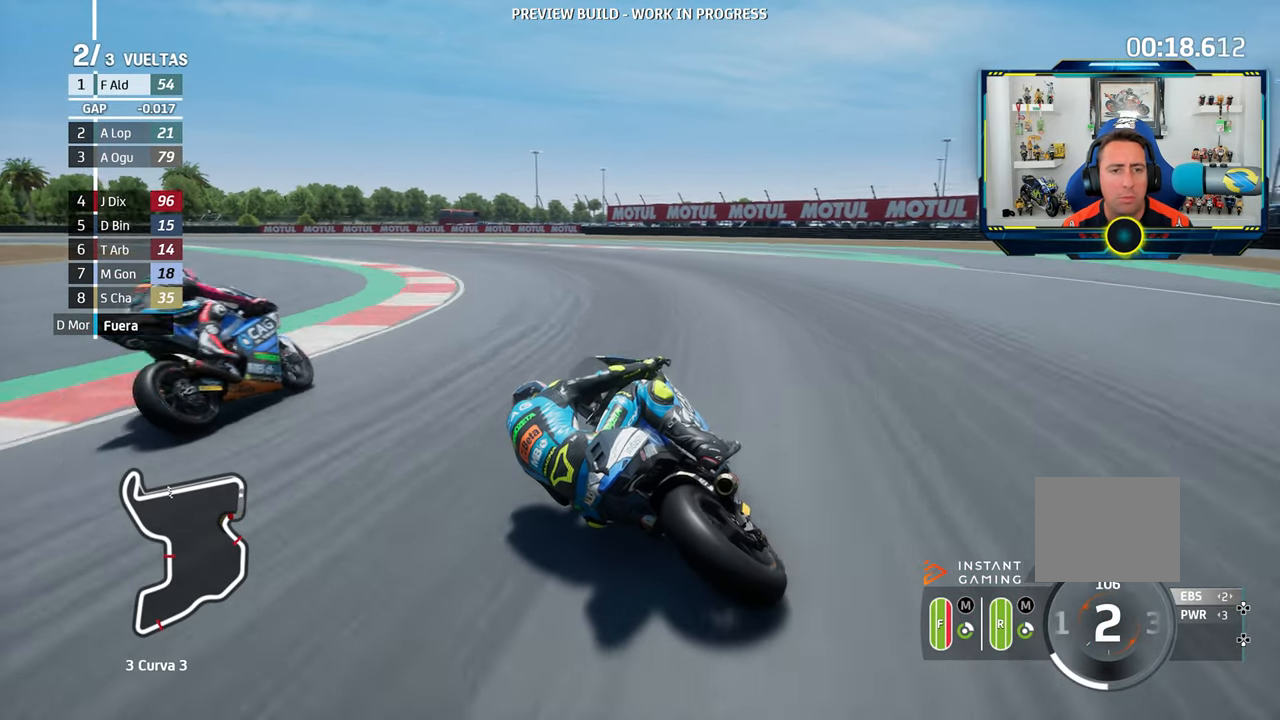
{"buttons": [], "left_stick": "left", "right_stick": "center", "events": []}